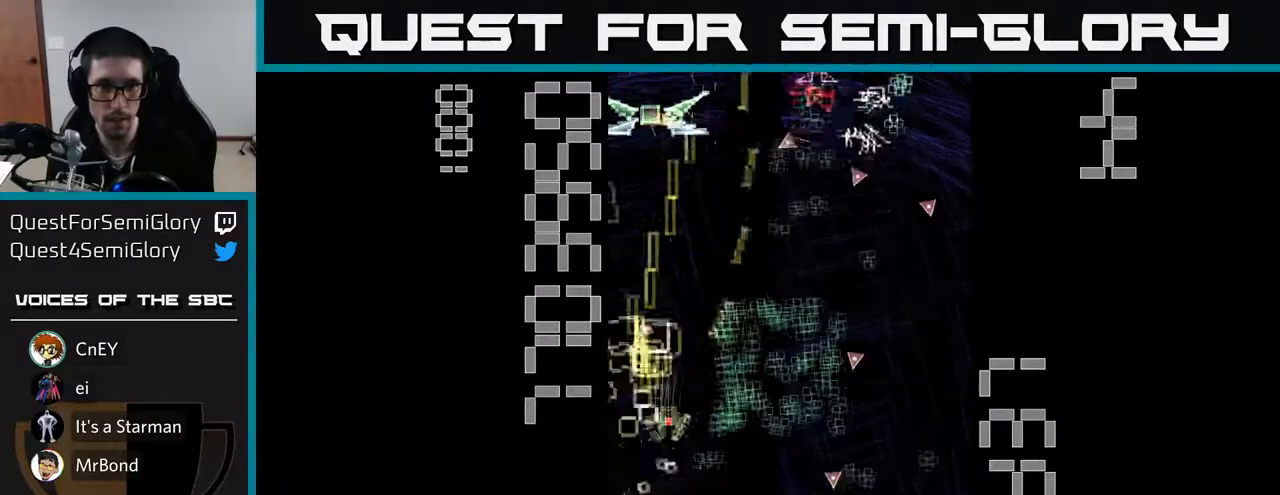
Gameplay with a controller (Xbox layout); each line is a JSON object with the inputs held at the frame after it. "events" lists button and stick changes between this image and that frame as [ms after this image, input, new state], when the widget could be followed in between. Not read: L3 R3 right_stick.
{"buttons": ["R2", "DPAD_DOWN", "DPAD_RIGHT"], "left_stick": "center", "events": [[67, "DPAD_DOWN", "down"], [67, "DPAD_RIGHT", "up"], [200, "DPAD_DOWN", "up"], [200, "DPAD_RIGHT", "down"], [233, "DPAD_RIGHT", "up"], [233, "DPAD_UP", "down"], [383, "DPAD_RIGHT", "down"], [400, "DPAD_UP", "up"], [500, "DPAD_DOWN", "down"]]}
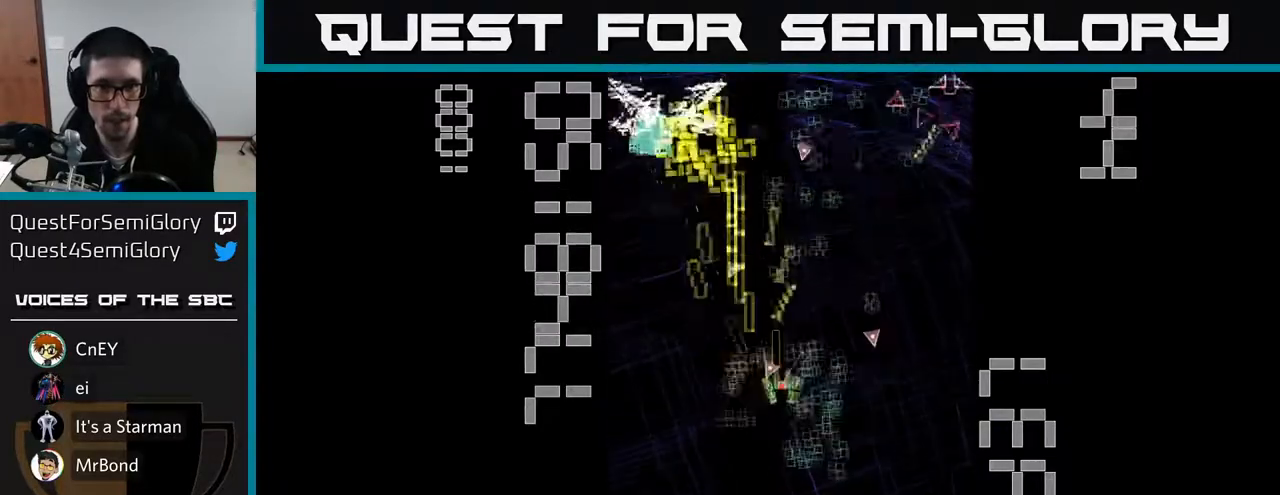
{"buttons": ["R2", "DPAD_UP"], "left_stick": "center", "events": [[150, "DPAD_RIGHT", "up"], [417, "DPAD_DOWN", "up"], [450, "DPAD_LEFT", "down"], [450, "DPAD_UP", "down"], [483, "DPAD_LEFT", "up"]]}
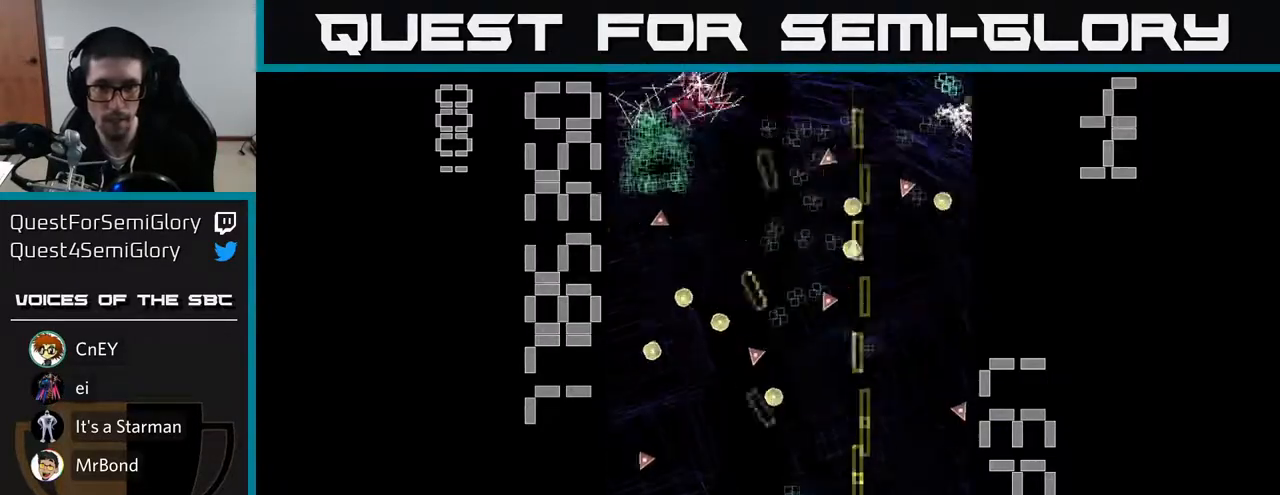
{"buttons": ["R2", "DPAD_LEFT"], "left_stick": "center", "events": [[67, "DPAD_RIGHT", "down"], [67, "DPAD_UP", "up"], [200, "DPAD_DOWN", "down"], [233, "DPAD_RIGHT", "up"], [283, "DPAD_DOWN", "up"], [317, "DPAD_LEFT", "down"], [333, "DPAD_UP", "down"], [483, "DPAD_UP", "up"]]}
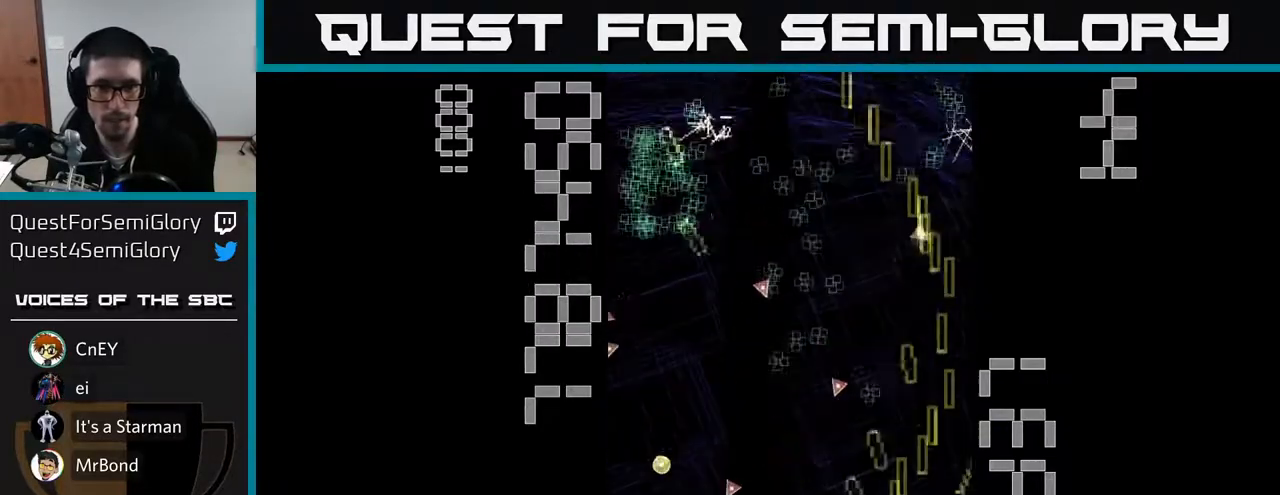
{"buttons": ["R2", "DPAD_UP"], "left_stick": "center", "events": [[100, "DPAD_DOWN", "down"], [133, "DPAD_LEFT", "up"], [183, "DPAD_RIGHT", "down"], [200, "DPAD_DOWN", "up"], [333, "DPAD_RIGHT", "up"], [333, "DPAD_UP", "down"]]}
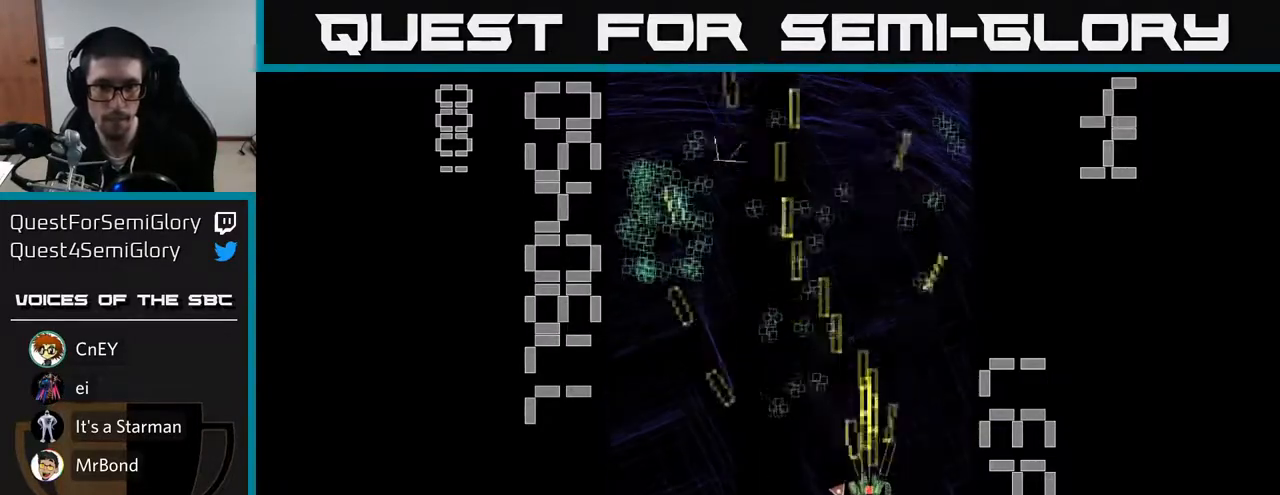
{"buttons": ["R2", "DPAD_UP"], "left_stick": "center", "events": [[83, "DPAD_LEFT", "down"], [117, "DPAD_UP", "up"], [233, "DPAD_LEFT", "up"], [300, "DPAD_UP", "down"]]}
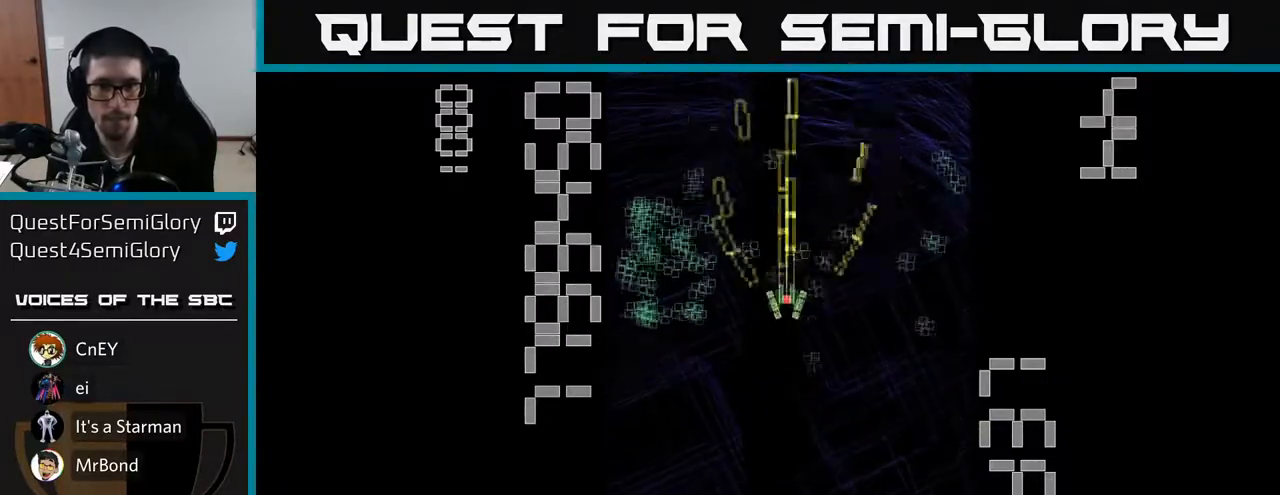
{"buttons": ["R2", "DPAD_UP"], "left_stick": "center", "events": [[83, "DPAD_UP", "up"], [100, "DPAD_RIGHT", "down"], [367, "DPAD_DOWN", "down"], [367, "DPAD_RIGHT", "up"], [450, "DPAD_DOWN", "up"], [483, "DPAD_UP", "down"]]}
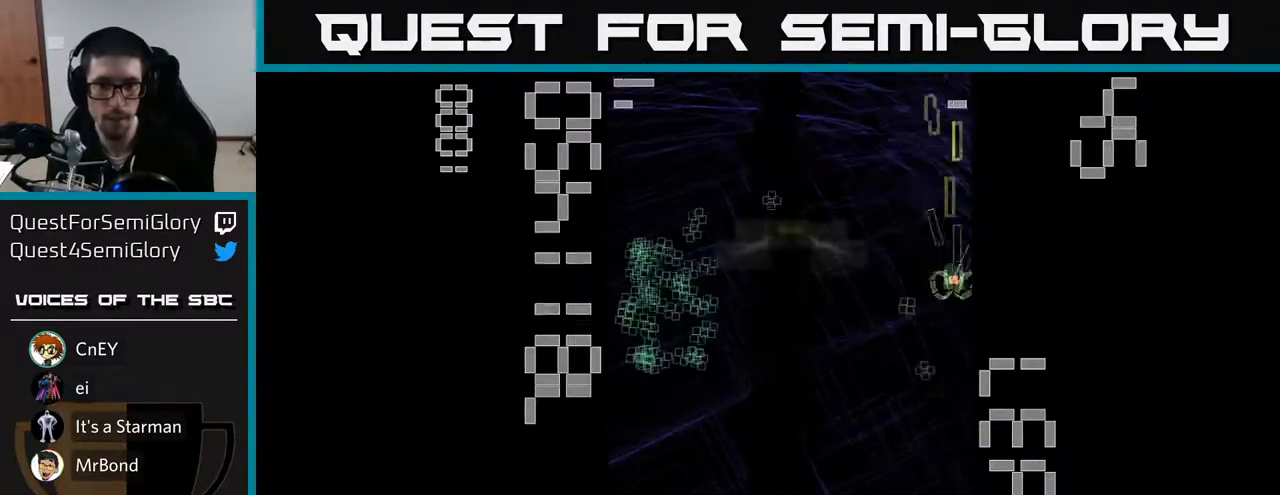
{"buttons": ["R2", "DPAD_UP", "DPAD_LEFT"], "left_stick": "center", "events": [[83, "DPAD_UP", "up"], [117, "DPAD_DOWN", "down"], [117, "DPAD_LEFT", "down"], [167, "DPAD_LEFT", "up"], [367, "DPAD_LEFT", "down"], [433, "DPAD_DOWN", "up"], [500, "DPAD_UP", "down"]]}
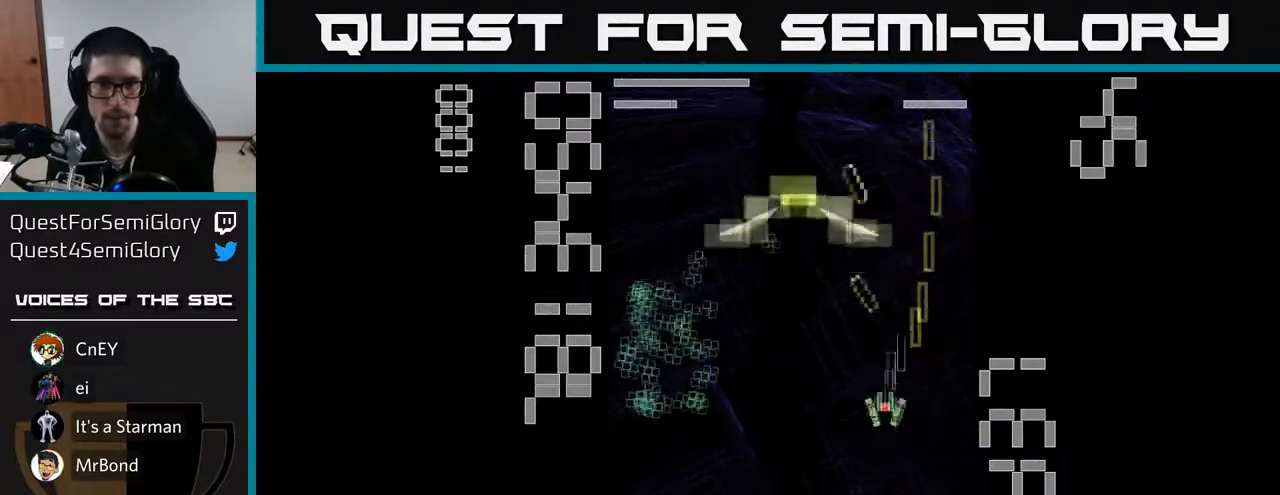
{"buttons": ["R2", "DPAD_DOWN", "DPAD_LEFT"], "left_stick": "center", "events": [[33, "DPAD_LEFT", "up"], [133, "DPAD_LEFT", "down"], [250, "DPAD_UP", "up"], [383, "DPAD_DOWN", "down"]]}
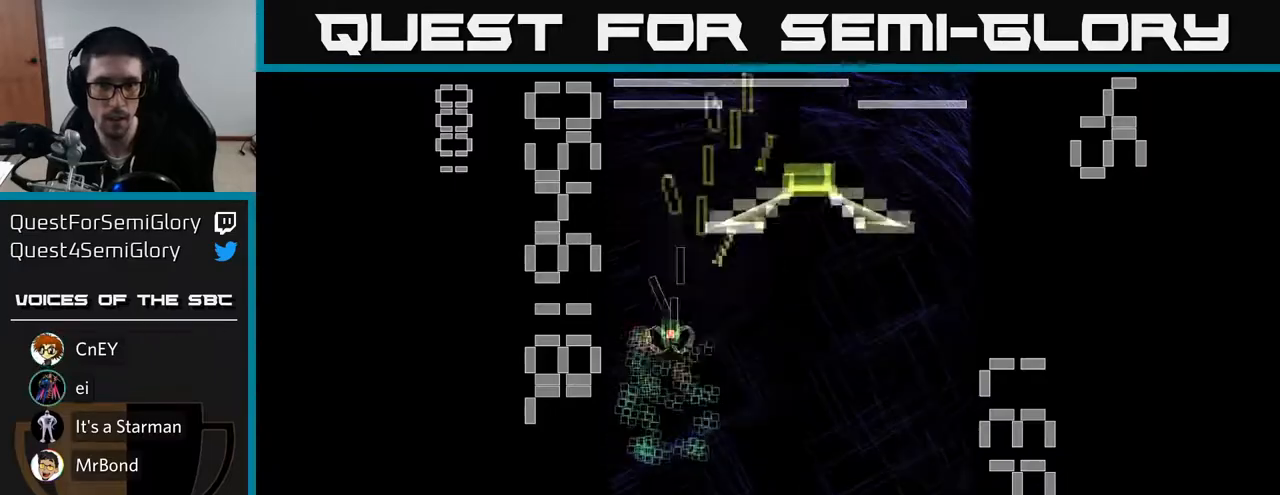
{"buttons": ["X", "R2", "DPAD_LEFT"], "left_stick": "center", "events": [[17, "DPAD_LEFT", "up"], [117, "DPAD_RIGHT", "down"], [150, "X", "down"], [250, "DPAD_DOWN", "up"], [417, "DPAD_RIGHT", "up"], [450, "DPAD_LEFT", "down"]]}
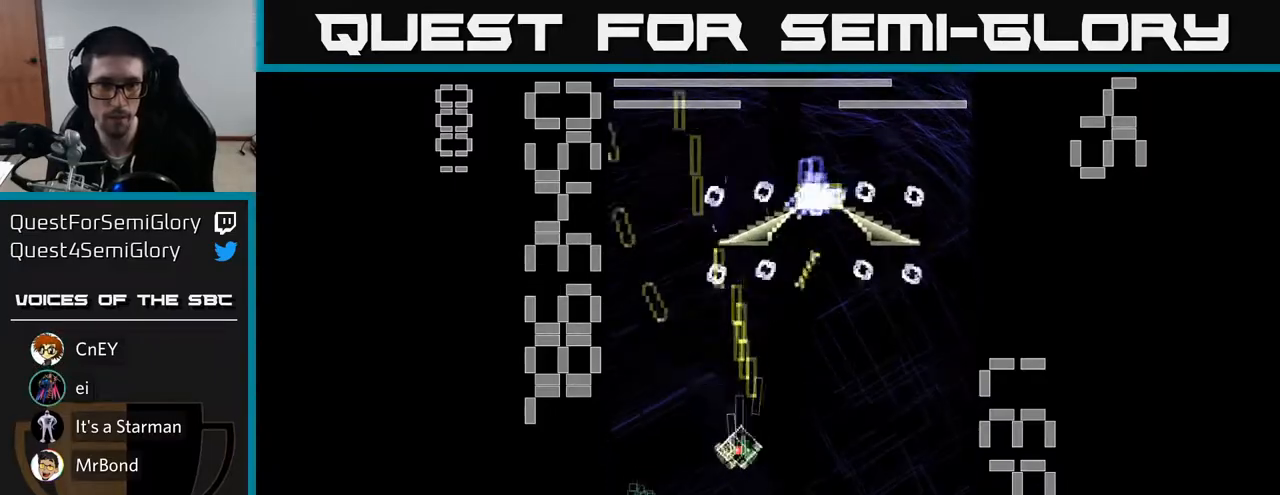
{"buttons": ["X", "R2", "DPAD_UP"], "left_stick": "center", "events": [[83, "DPAD_DOWN", "down"], [333, "DPAD_LEFT", "up"], [400, "DPAD_RIGHT", "down"], [433, "DPAD_DOWN", "up"], [450, "DPAD_RIGHT", "up"], [500, "DPAD_UP", "down"]]}
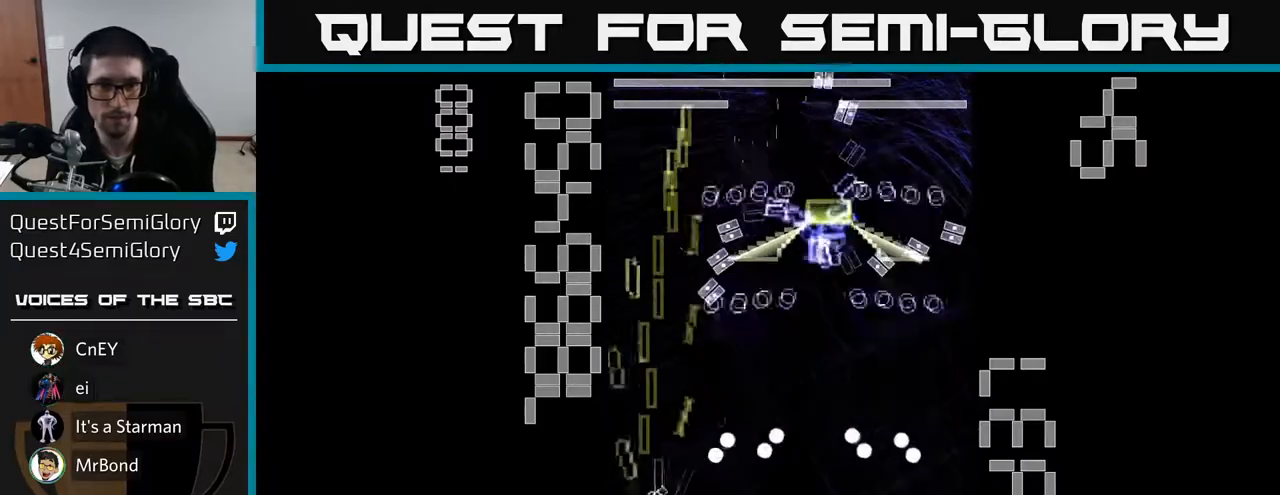
{"buttons": ["X", "R2", "DPAD_DOWN"], "left_stick": "center", "events": [[100, "DPAD_RIGHT", "down"], [100, "DPAD_UP", "up"], [333, "DPAD_DOWN", "down"], [433, "X", "up"], [483, "DPAD_RIGHT", "up"], [500, "X", "down"]]}
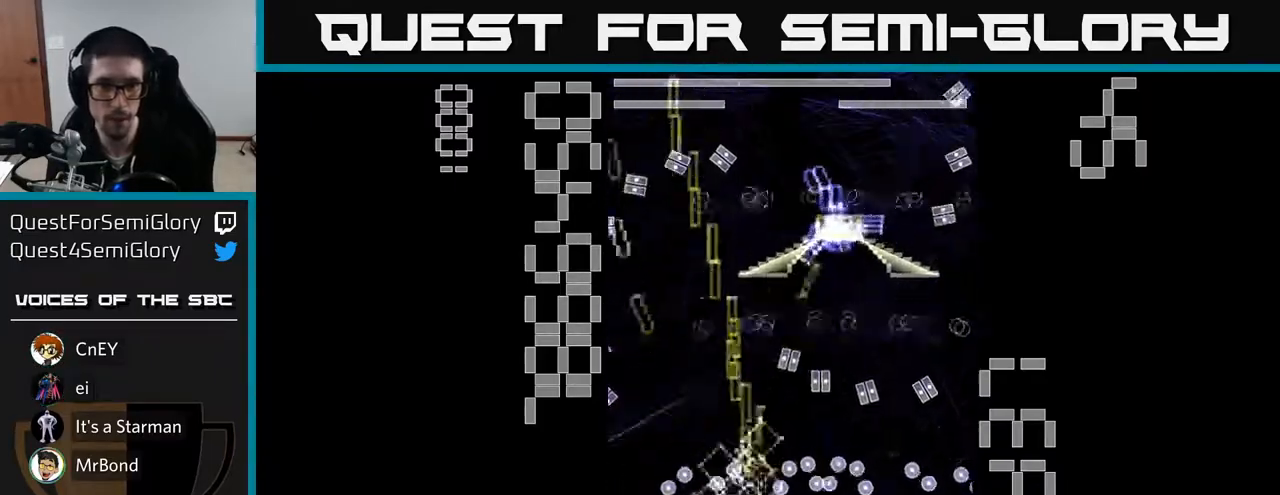
{"buttons": ["X", "R2"], "left_stick": "center", "events": [[167, "DPAD_DOWN", "up"], [317, "DPAD_LEFT", "down"], [417, "DPAD_LEFT", "up"]]}
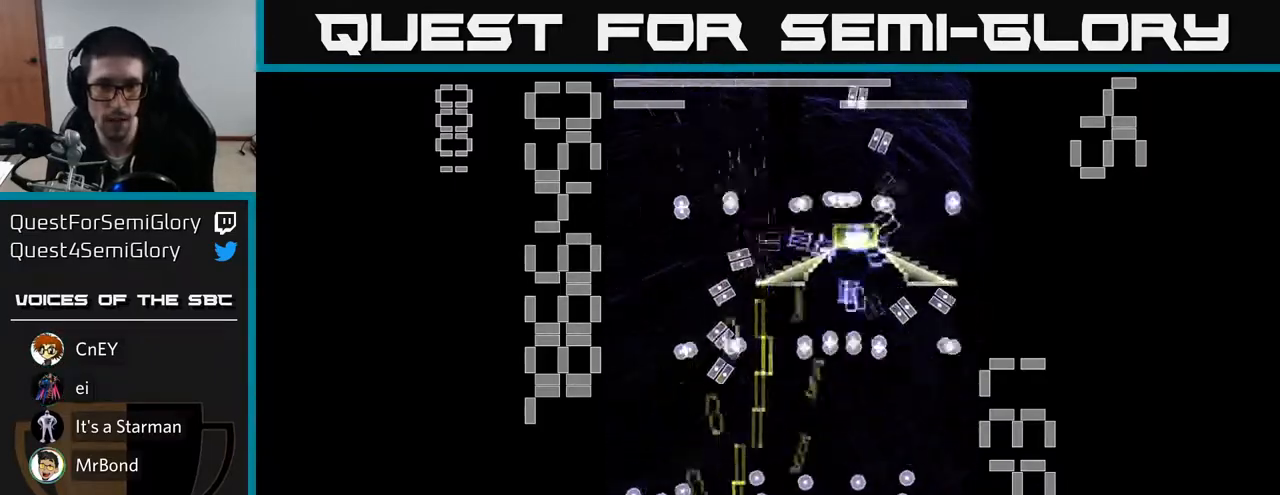
{"buttons": ["X", "R2", "DPAD_DOWN", "DPAD_RIGHT"], "left_stick": "center", "events": [[67, "DPAD_LEFT", "down"], [267, "DPAD_UP", "down"], [317, "DPAD_LEFT", "up"], [450, "DPAD_UP", "up"], [483, "DPAD_DOWN", "down"], [483, "DPAD_RIGHT", "down"]]}
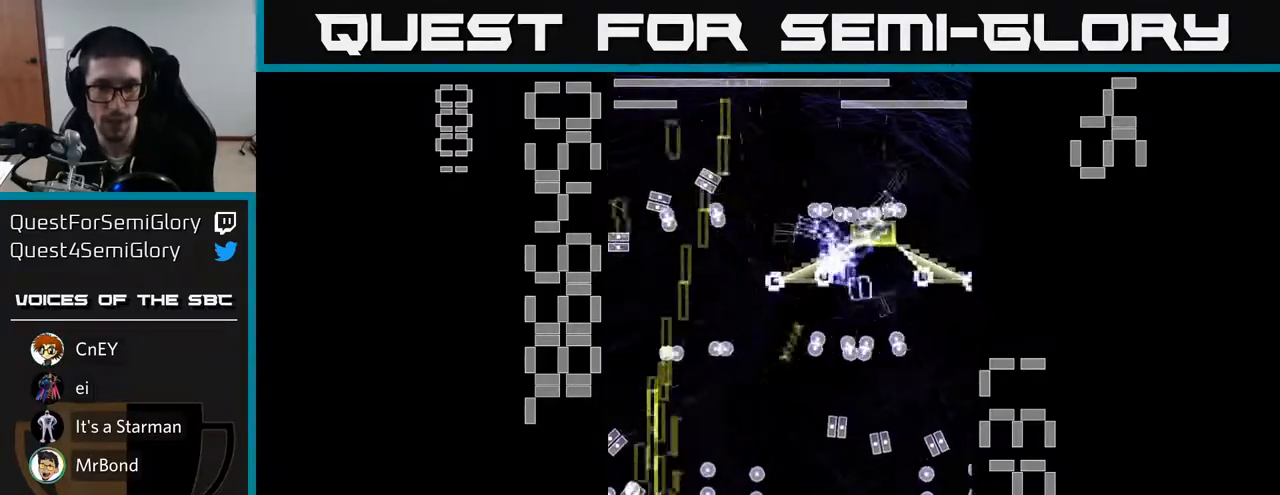
{"buttons": ["X", "R2", "DPAD_UP", "DPAD_RIGHT"], "left_stick": "center", "events": [[233, "DPAD_DOWN", "up"], [500, "DPAD_UP", "down"]]}
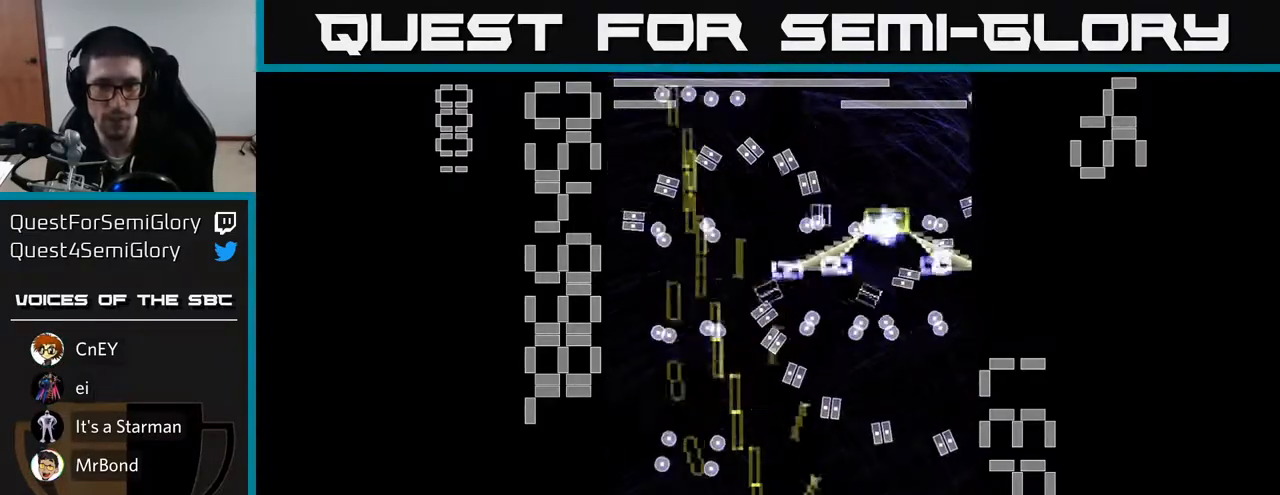
{"buttons": ["X", "R2", "DPAD_LEFT"], "left_stick": "center", "events": [[150, "DPAD_UP", "up"], [183, "X", "up"], [217, "DPAD_DOWN", "down"], [217, "DPAD_RIGHT", "up"], [250, "X", "down"], [267, "DPAD_LEFT", "down"], [317, "DPAD_DOWN", "up"]]}
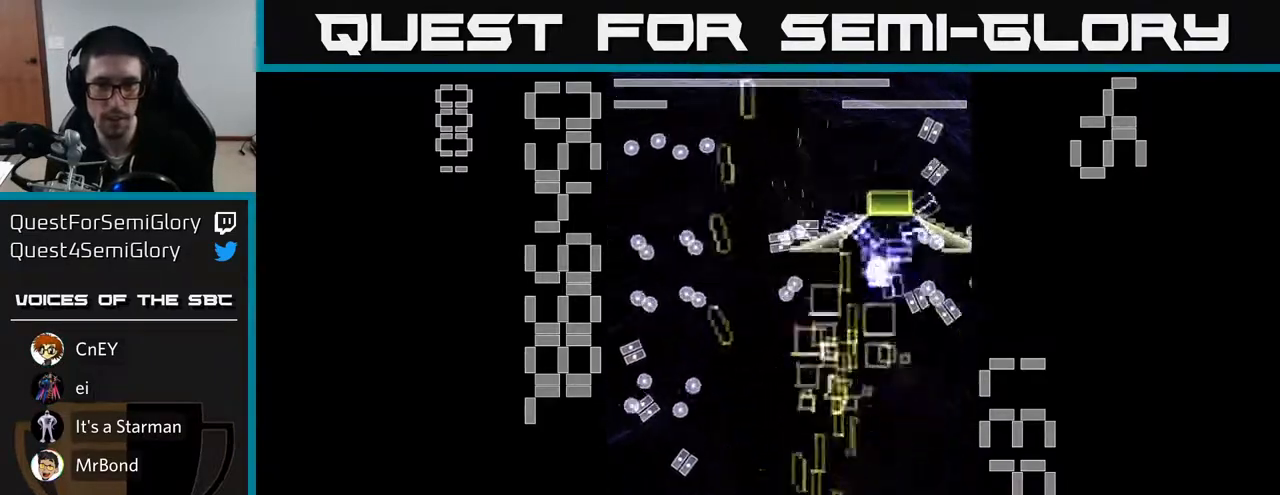
{"buttons": ["X", "R2"], "left_stick": "center", "events": [[17, "DPAD_UP", "down"], [33, "DPAD_LEFT", "up"], [117, "DPAD_RIGHT", "down"], [217, "DPAD_RIGHT", "up"], [267, "DPAD_UP", "up"]]}
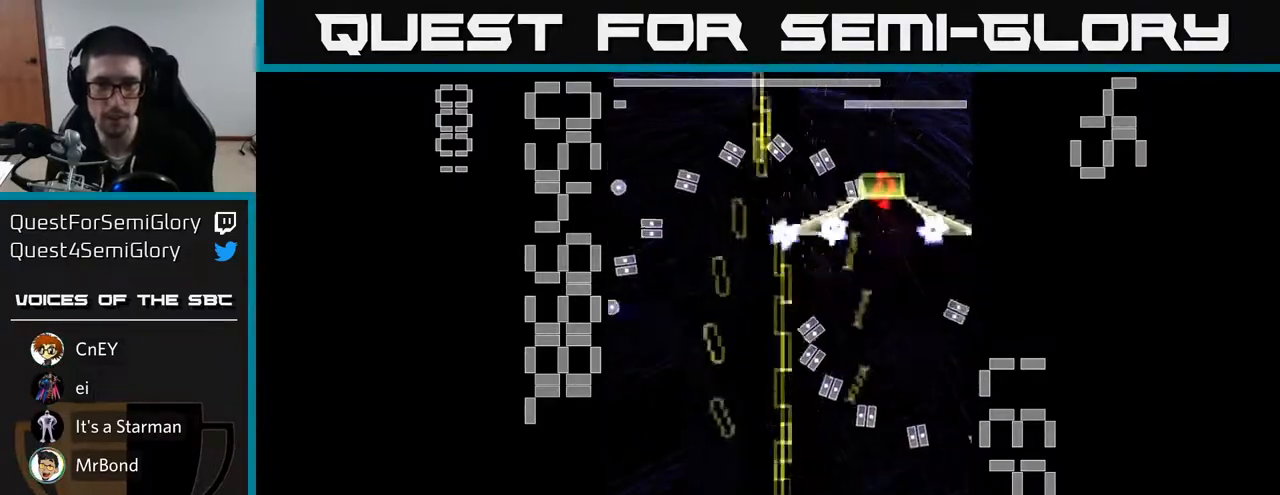
{"buttons": ["X", "R2", "DPAD_UP"], "left_stick": "center", "events": [[33, "DPAD_RIGHT", "down"], [100, "DPAD_RIGHT", "up"], [100, "X", "up"], [117, "DPAD_DOWN", "down"], [133, "DPAD_LEFT", "down"], [200, "X", "down"], [233, "DPAD_LEFT", "up"], [317, "DPAD_DOWN", "up"], [483, "DPAD_UP", "down"]]}
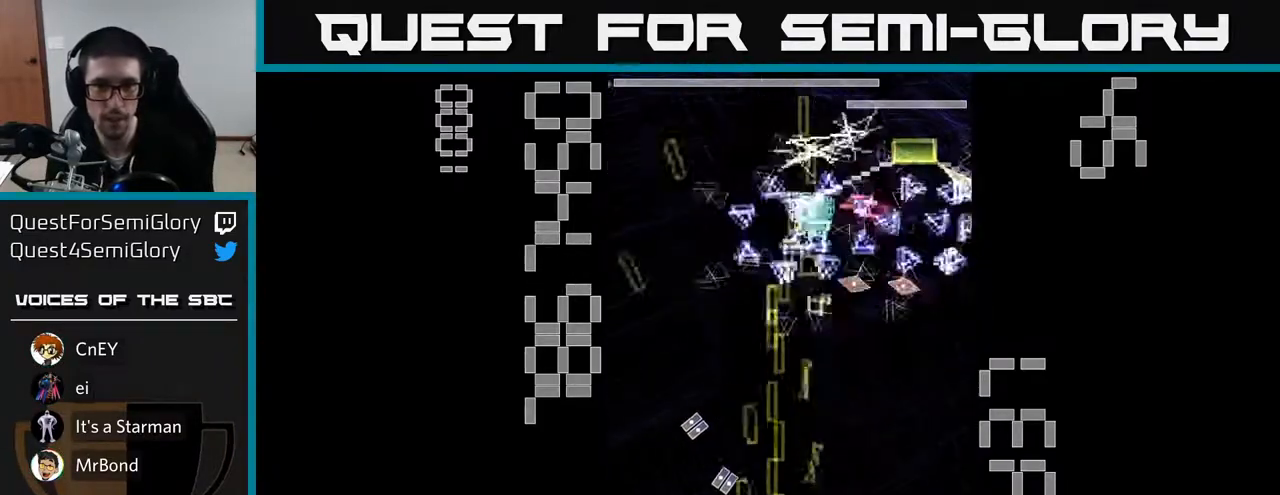
{"buttons": ["X", "R2", "DPAD_RIGHT"], "left_stick": "center", "events": [[150, "DPAD_RIGHT", "down"], [183, "DPAD_UP", "up"]]}
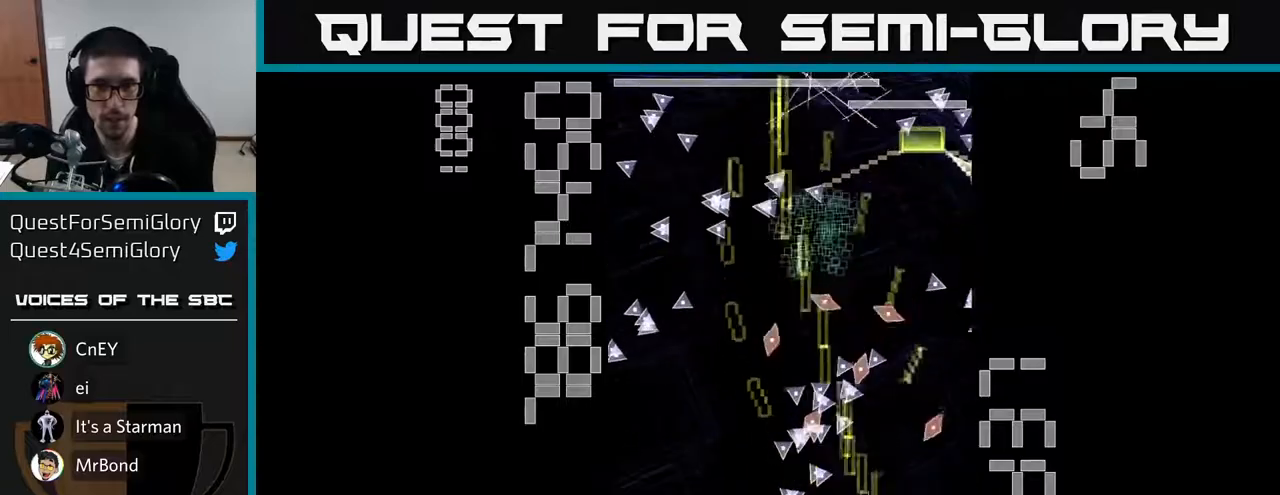
{"buttons": ["X", "R2", "DPAD_UP", "DPAD_RIGHT"], "left_stick": "center", "events": [[50, "DPAD_RIGHT", "up"], [400, "DPAD_RIGHT", "down"], [417, "DPAD_UP", "down"]]}
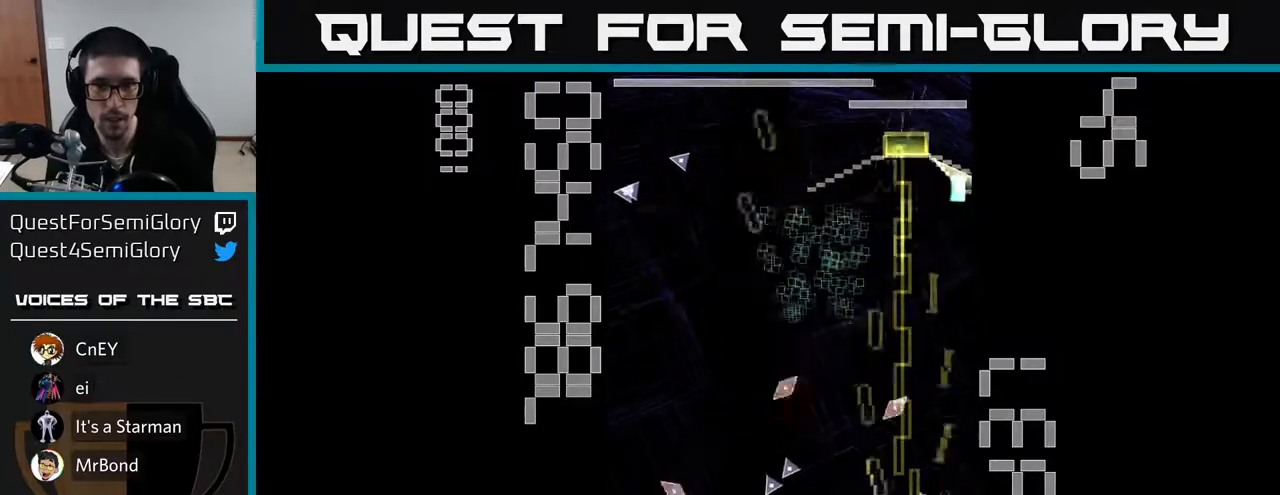
{"buttons": ["X", "R2", "DPAD_DOWN", "DPAD_LEFT"], "left_stick": "center", "events": [[17, "X", "up"], [83, "X", "down"], [100, "DPAD_UP", "up"], [217, "DPAD_RIGHT", "up"], [217, "DPAD_UP", "down"], [367, "DPAD_LEFT", "down"], [383, "DPAD_UP", "up"], [467, "DPAD_DOWN", "down"]]}
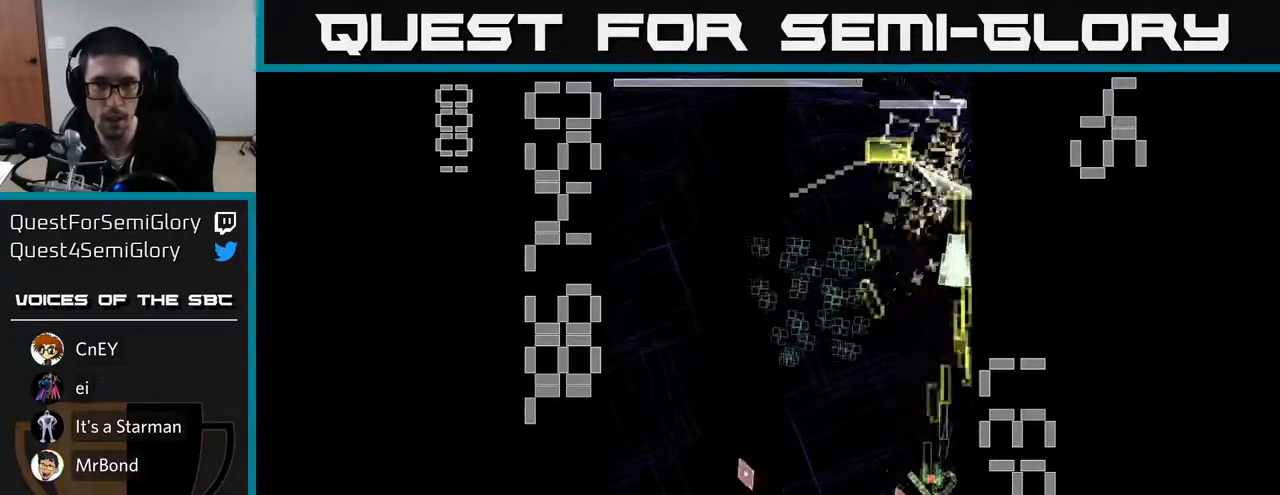
{"buttons": ["X", "R2", "DPAD_DOWN"], "left_stick": "center", "events": [[33, "DPAD_DOWN", "up"], [183, "DPAD_LEFT", "up"], [183, "DPAD_UP", "down"], [233, "DPAD_RIGHT", "down"], [250, "DPAD_UP", "up"], [317, "DPAD_DOWN", "down"], [500, "DPAD_RIGHT", "up"]]}
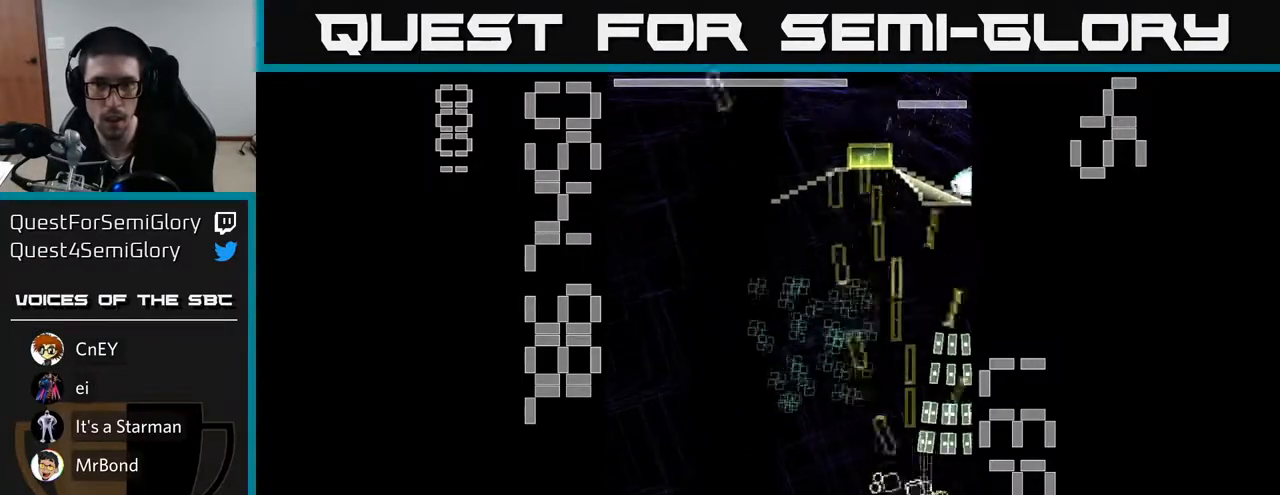
{"buttons": ["X", "R2", "DPAD_UP"], "left_stick": "center", "events": [[50, "DPAD_LEFT", "down"], [50, "X", "up"], [67, "DPAD_DOWN", "up"], [100, "X", "down"], [283, "DPAD_UP", "down"], [450, "DPAD_LEFT", "up"]]}
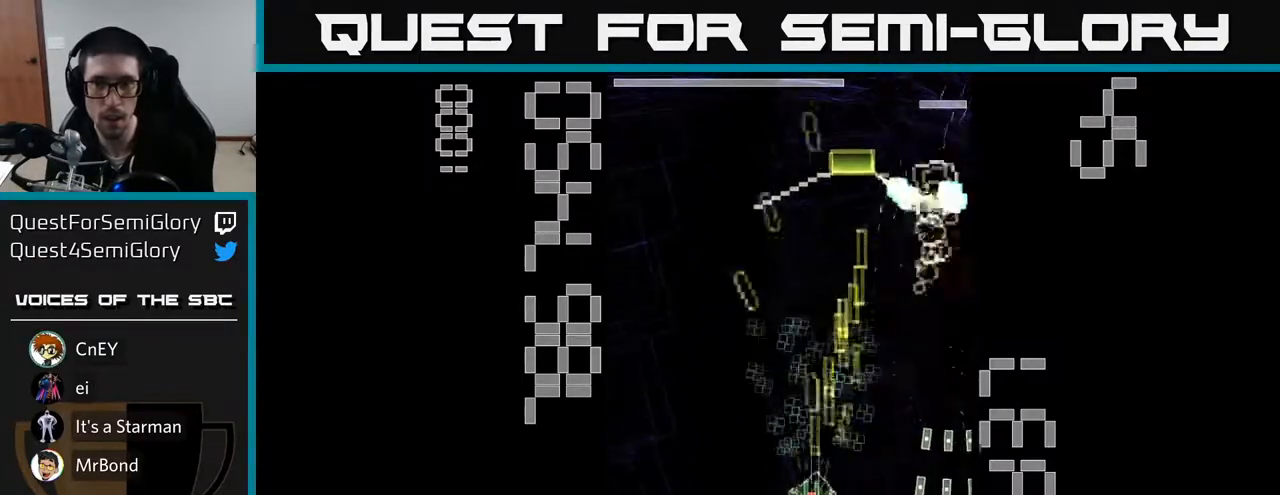
{"buttons": ["R2", "DPAD_DOWN"], "left_stick": "center", "events": [[67, "DPAD_RIGHT", "down"], [333, "DPAD_RIGHT", "up"], [417, "X", "up"], [433, "DPAD_UP", "up"], [500, "DPAD_DOWN", "down"]]}
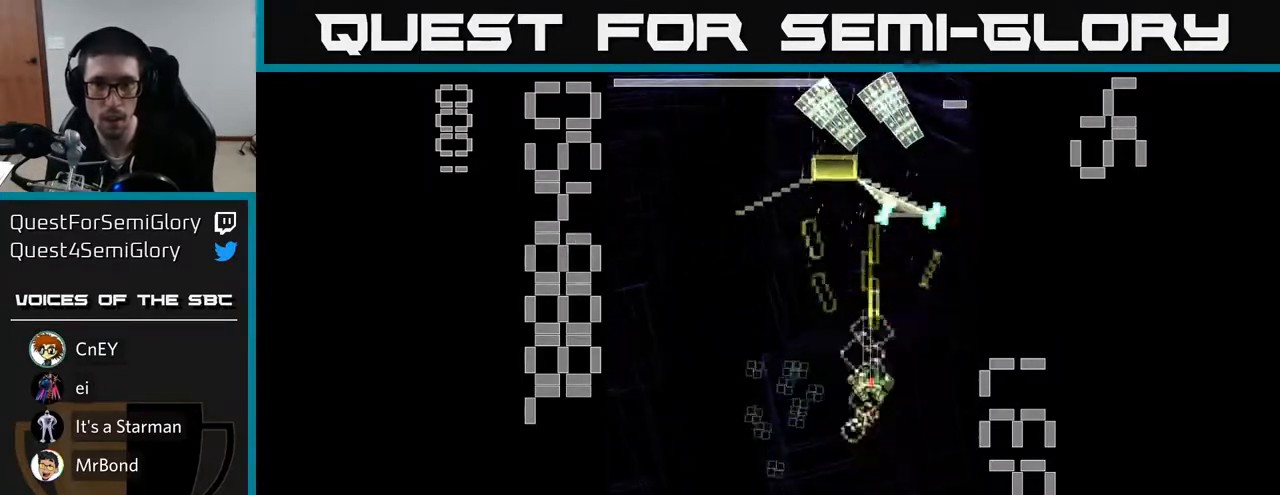
{"buttons": ["X", "R2", "DPAD_DOWN", "DPAD_RIGHT"], "left_stick": "center", "events": [[17, "DPAD_LEFT", "down"], [100, "DPAD_DOWN", "up"], [167, "DPAD_UP", "down"], [233, "DPAD_UP", "up"], [250, "DPAD_LEFT", "up"], [283, "DPAD_DOWN", "down"], [350, "DPAD_RIGHT", "down"], [450, "X", "down"]]}
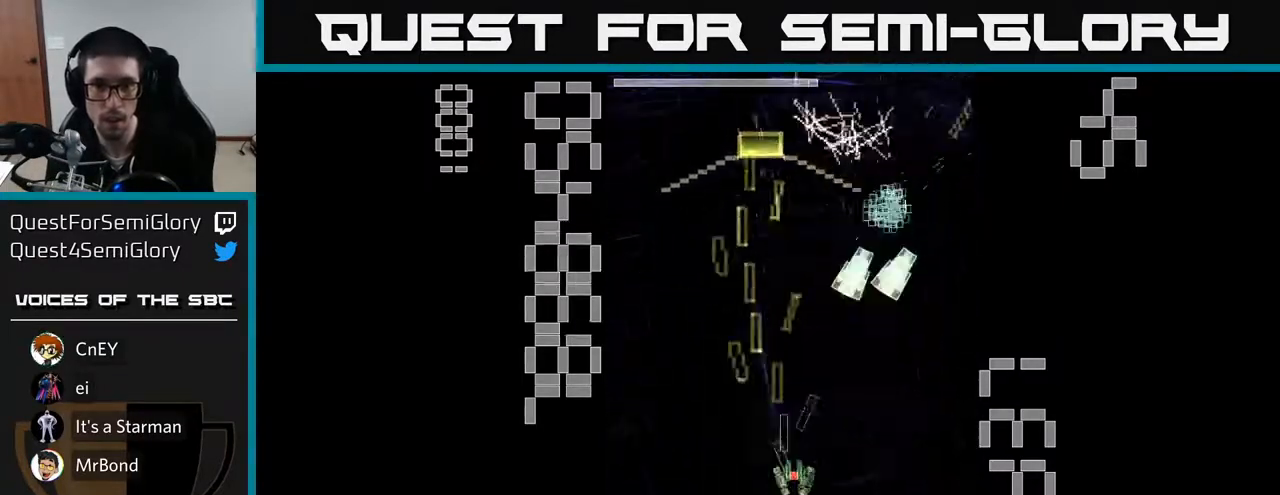
{"buttons": ["X", "R2", "DPAD_UP", "DPAD_LEFT"], "left_stick": "center", "events": [[17, "DPAD_RIGHT", "up"], [50, "DPAD_DOWN", "up"], [100, "DPAD_LEFT", "down"], [450, "DPAD_UP", "down"]]}
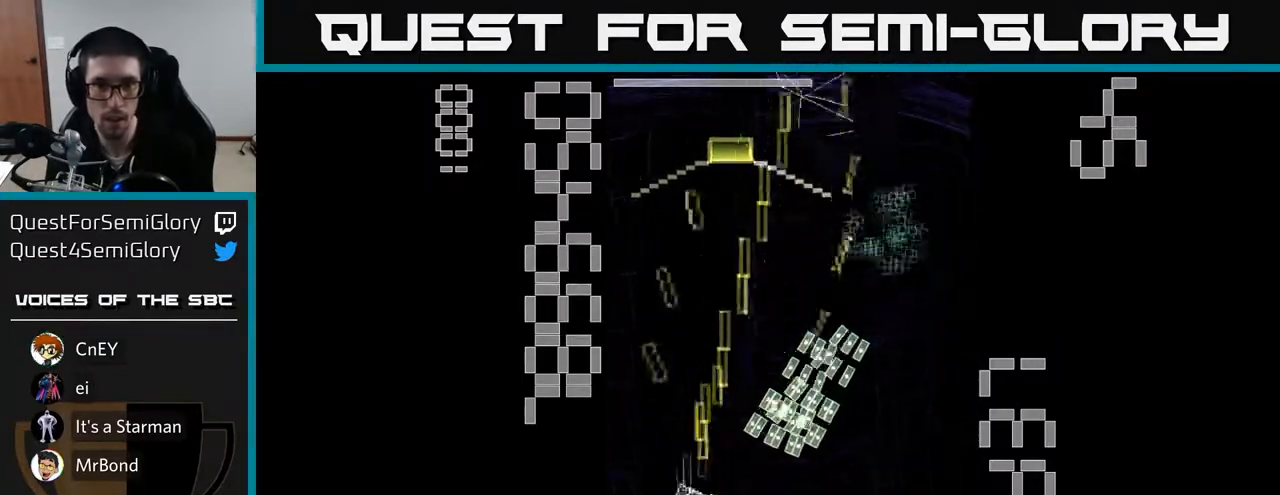
{"buttons": ["X", "R2", "DPAD_UP", "DPAD_RIGHT"], "left_stick": "center", "events": [[117, "DPAD_LEFT", "up"], [200, "DPAD_RIGHT", "down"]]}
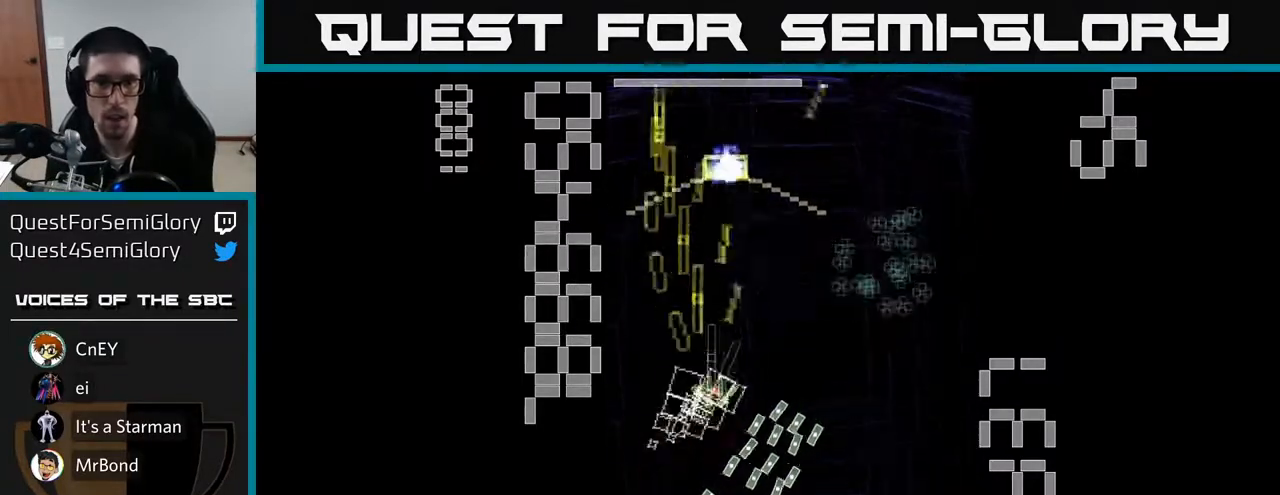
{"buttons": ["X", "R2", "DPAD_RIGHT"], "left_stick": "center", "events": [[83, "X", "up"], [167, "X", "down"], [250, "DPAD_UP", "up"], [267, "DPAD_UP", "down"], [467, "DPAD_UP", "up"]]}
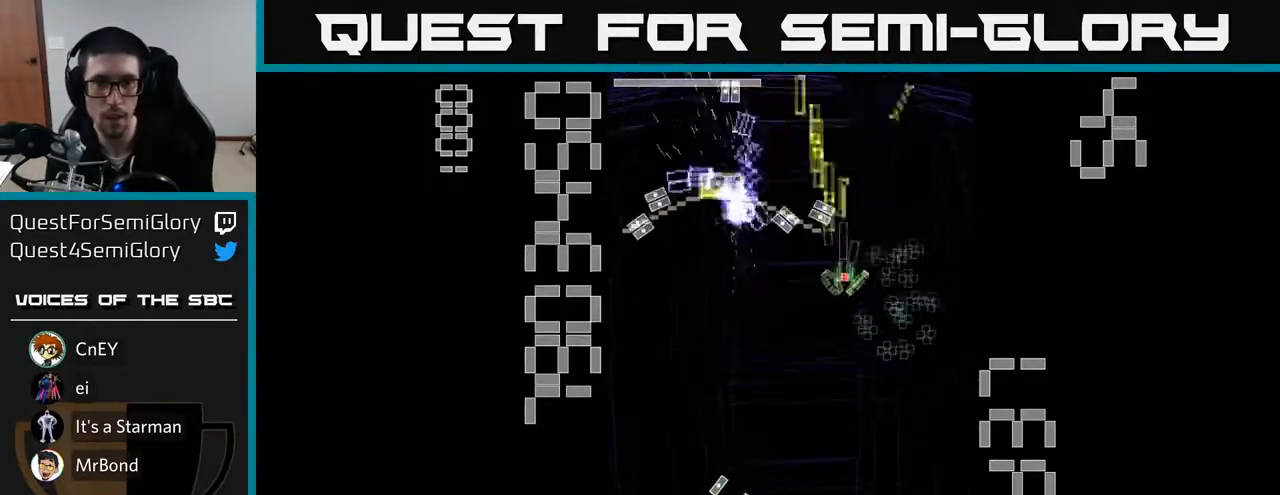
{"buttons": ["X", "R2", "DPAD_RIGHT"], "left_stick": "center", "events": [[67, "DPAD_DOWN", "down"], [83, "DPAD_RIGHT", "up"], [450, "DPAD_RIGHT", "down"], [467, "DPAD_DOWN", "up"]]}
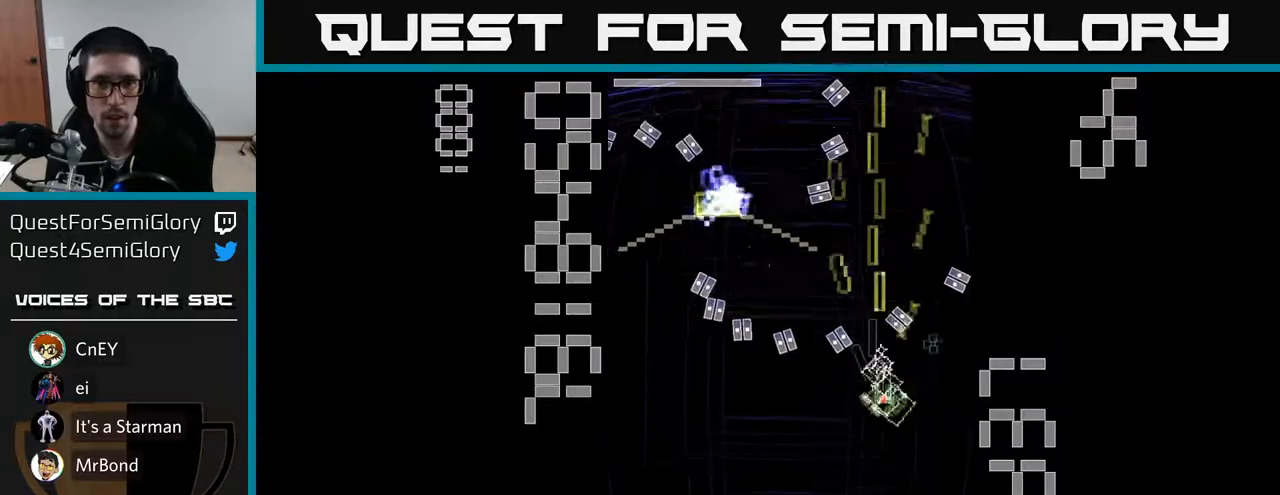
{"buttons": ["X", "R2", "DPAD_DOWN", "DPAD_LEFT"], "left_stick": "center", "events": [[17, "DPAD_UP", "down"], [50, "DPAD_RIGHT", "up"], [100, "DPAD_LEFT", "down"], [233, "DPAD_UP", "up"], [467, "DPAD_DOWN", "down"]]}
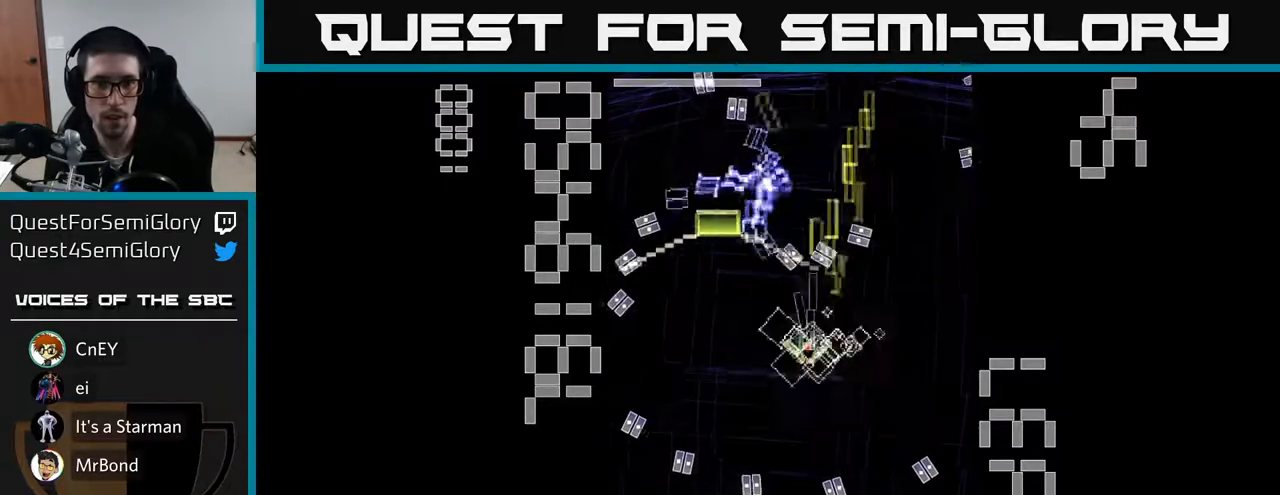
{"buttons": ["X", "R2", "DPAD_DOWN"], "left_stick": "center", "events": [[233, "DPAD_LEFT", "up"], [250, "X", "up"], [317, "X", "down"]]}